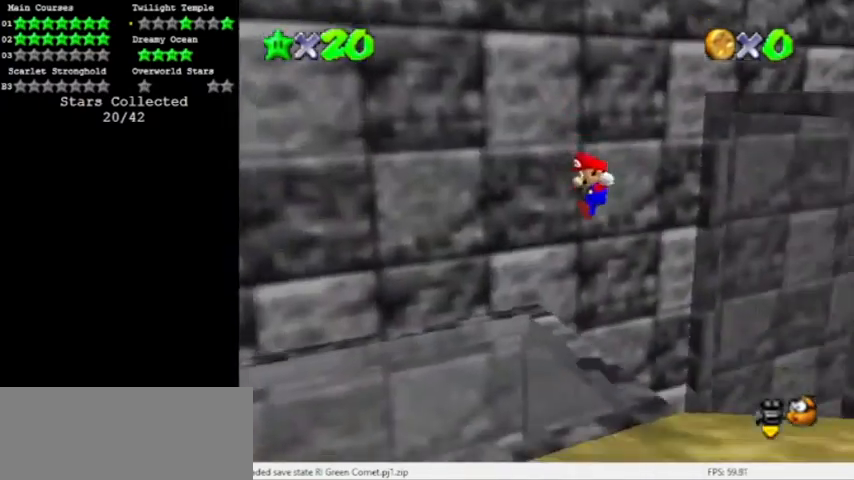
Gameplay with a controller (Nintendo layout); each line is a JSON object with the inputs held at the frame after it. "events" lists button and stick changes between this image and that frame as [ms after this image, input, new state], when the widget could be followed in between. Not read: L3 R3.
{"buttons": [], "left_stick": "down", "events": [[100, "DPAD_RIGHT", "down"], [200, "C_UP", "down"], [200, "DPAD_RIGHT", "up"], [334, "C_UP", "up"], [367, "left_stick", "down"]]}
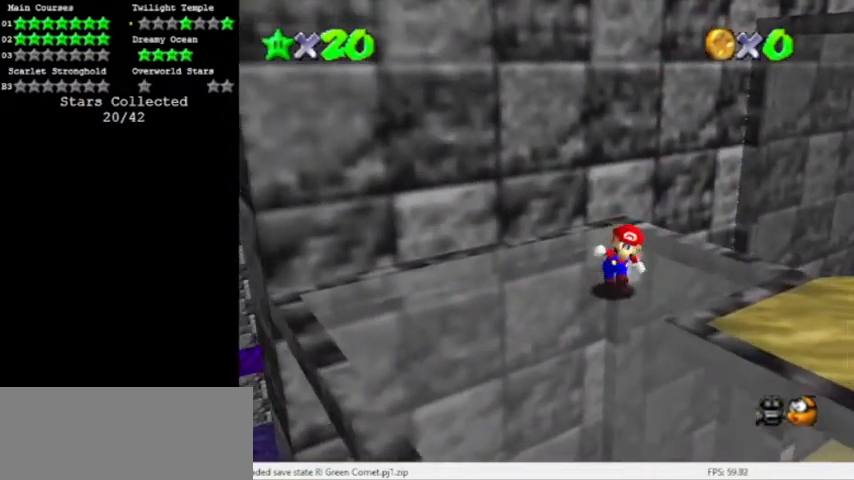
{"buttons": [], "left_stick": "down-right", "events": [[234, "left_stick", "down-right"]]}
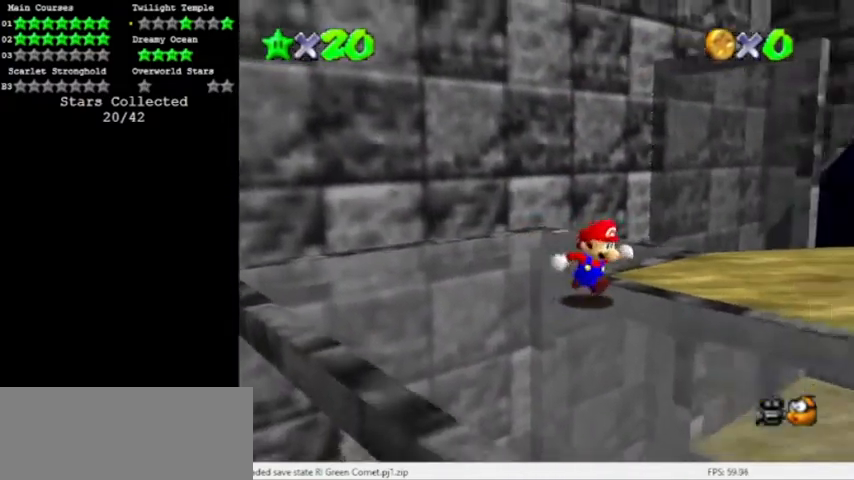
{"buttons": [], "left_stick": "down", "events": [[133, "left_stick", "down"]]}
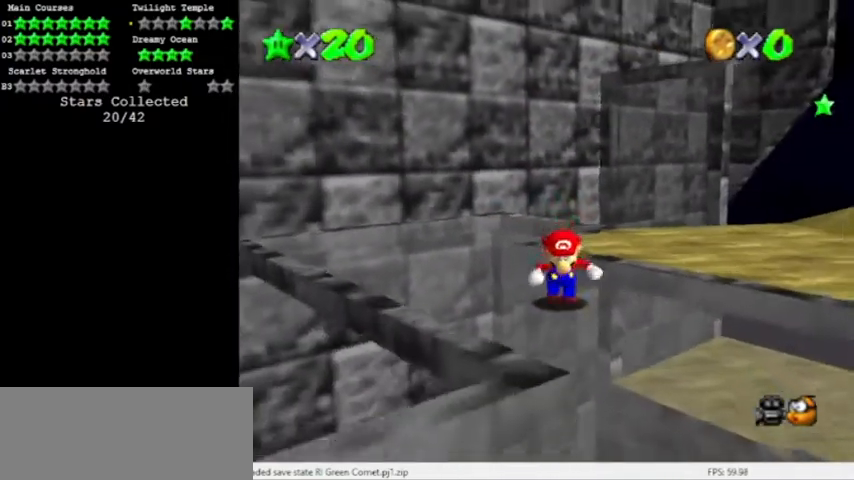
{"buttons": [], "left_stick": "down-right", "events": [[67, "left_stick", "up"], [167, "A", "down"], [301, "left_stick", "down-right"], [334, "A", "up"]]}
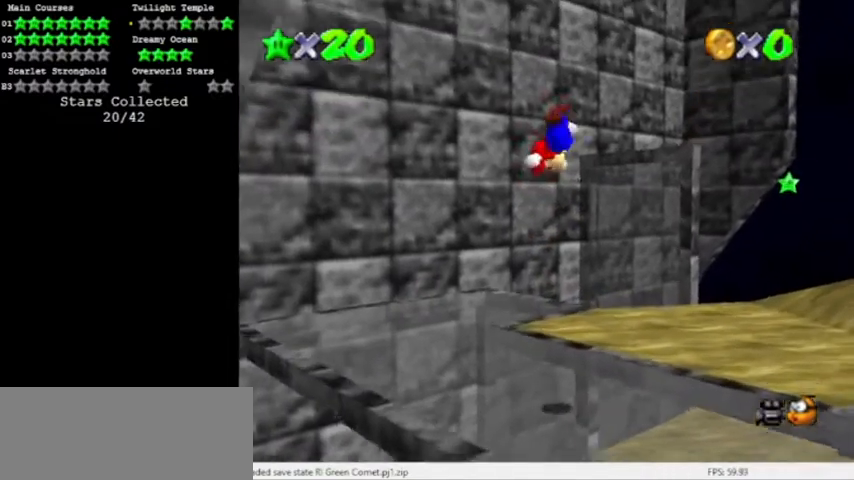
{"buttons": [], "left_stick": "up", "events": [[100, "left_stick", "up"]]}
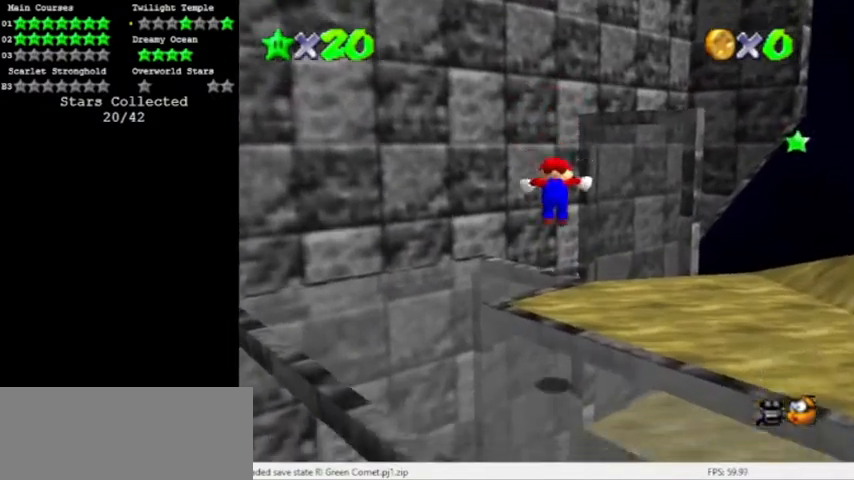
{"buttons": [], "left_stick": "up", "events": [[267, "A", "down"], [501, "A", "up"]]}
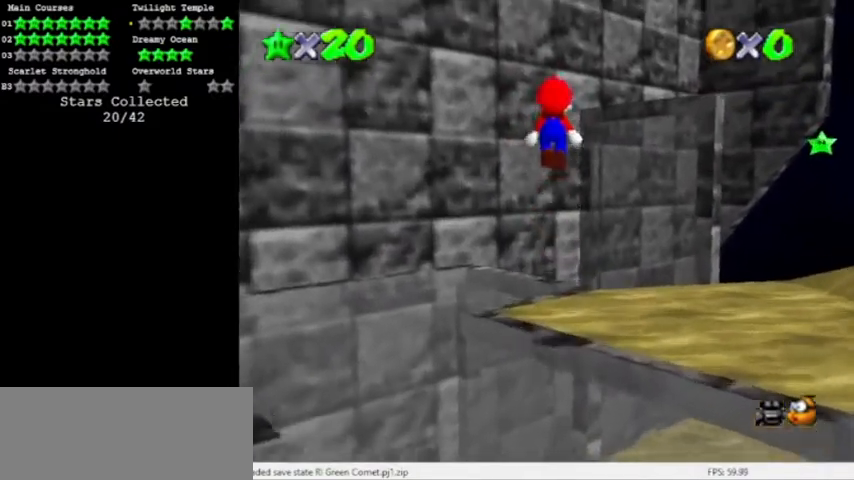
{"buttons": [], "left_stick": "up-right", "events": [[267, "left_stick", "up-right"]]}